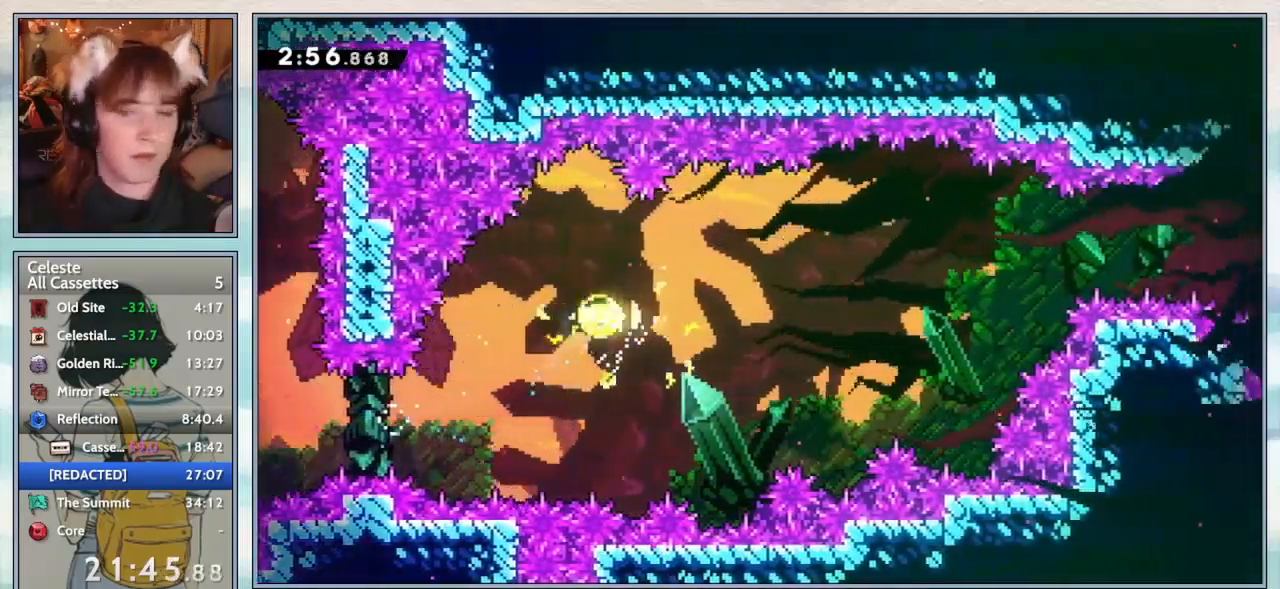
Gameplay with keyboard; each line is a JSON object with the keys held at the frame after it. "events" lists presses ("down") and releases ("up") of "confirm", "dash", "demo", "down", "grab", "jump", "jump2", "left", "pause", "right", "talk" and "up" between this image and that frame as [ms after this image, input, new state], when the widget could be followed in between. No other keys are recorded. Mouse input is not recorded. Key names are as the overlay labels them; some are game actions (e.g. jump) rather than physical keys.
{"keys": [], "events": []}
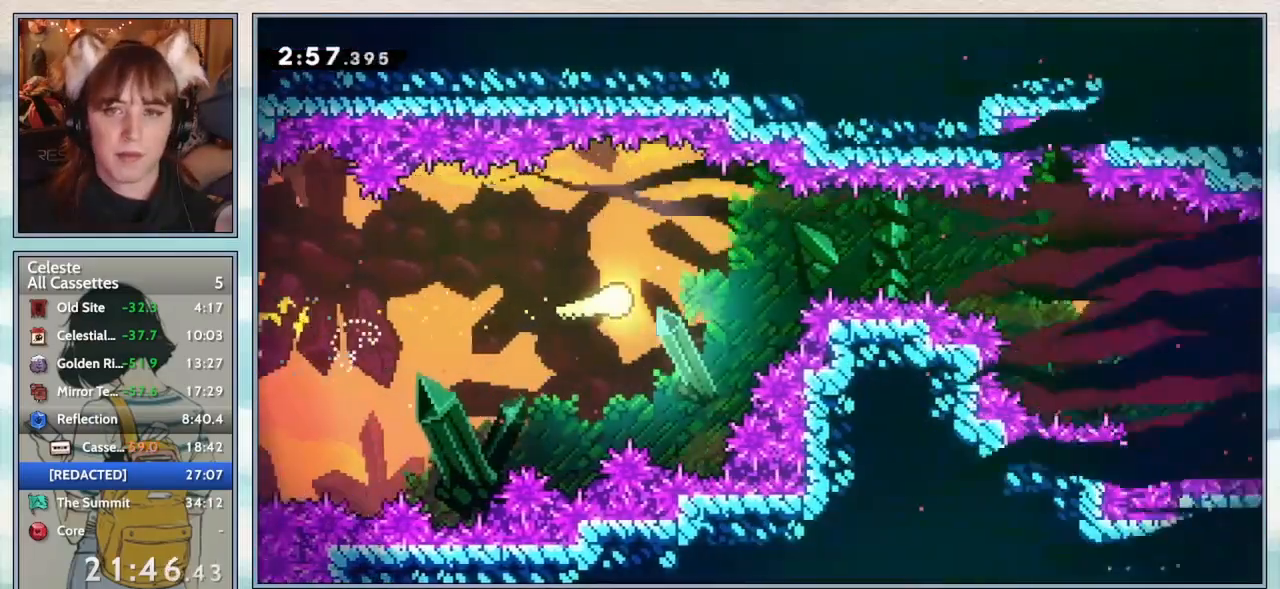
{"keys": [], "events": []}
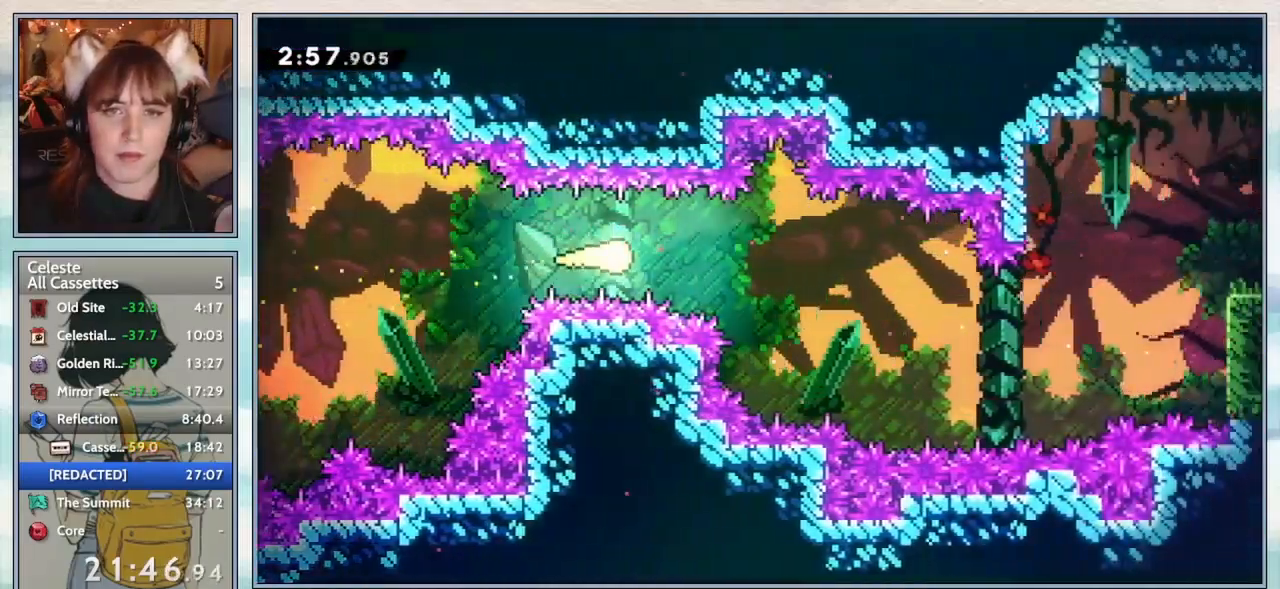
{"keys": [], "events": []}
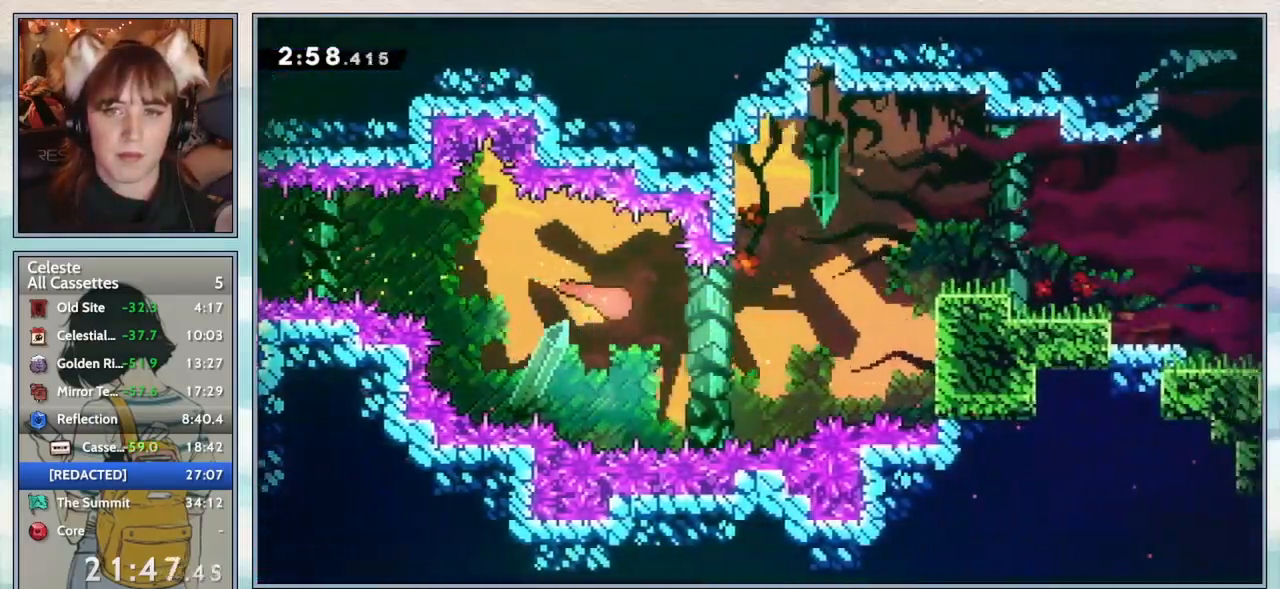
{"keys": [], "events": []}
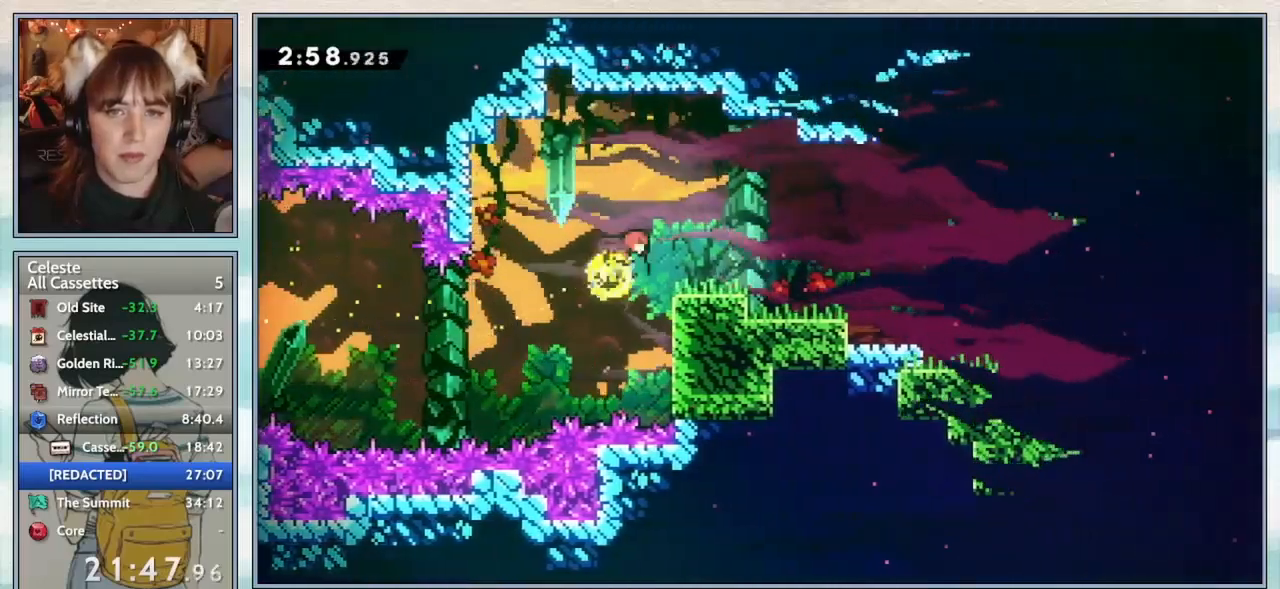
{"keys": [], "events": [[133, "dash", "down"], [267, "dash", "up"], [317, "jump2", "down"], [450, "jump2", "up"]]}
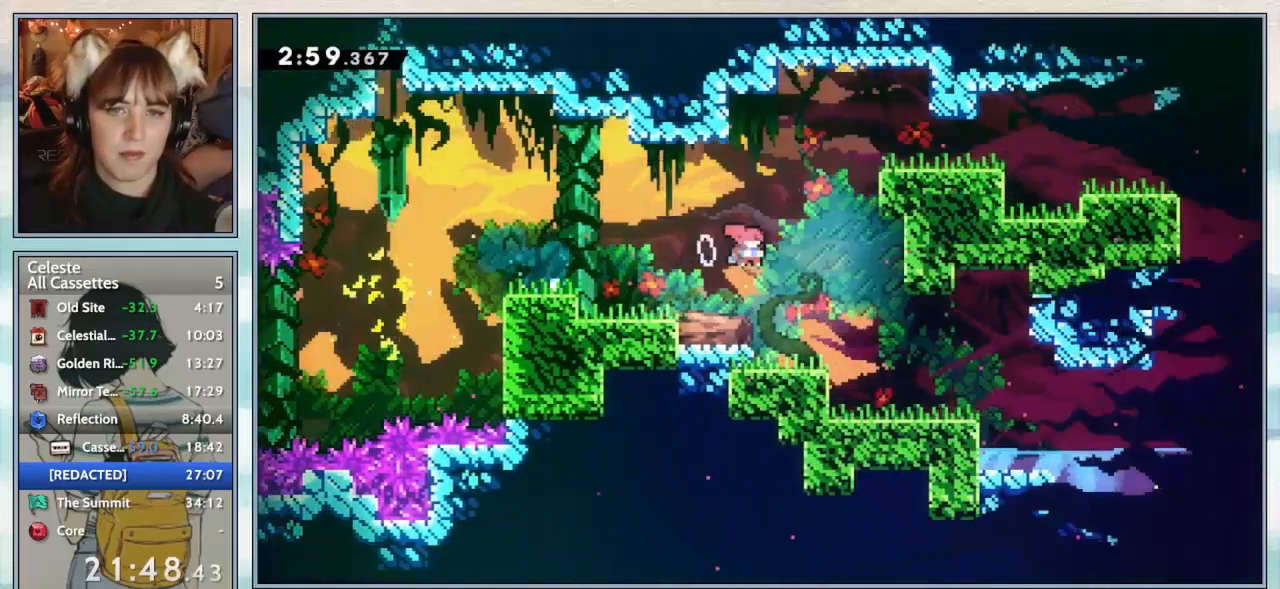
{"keys": ["jump2"], "events": [[17, "dash", "down"], [183, "dash", "up"], [500, "jump2", "down"]]}
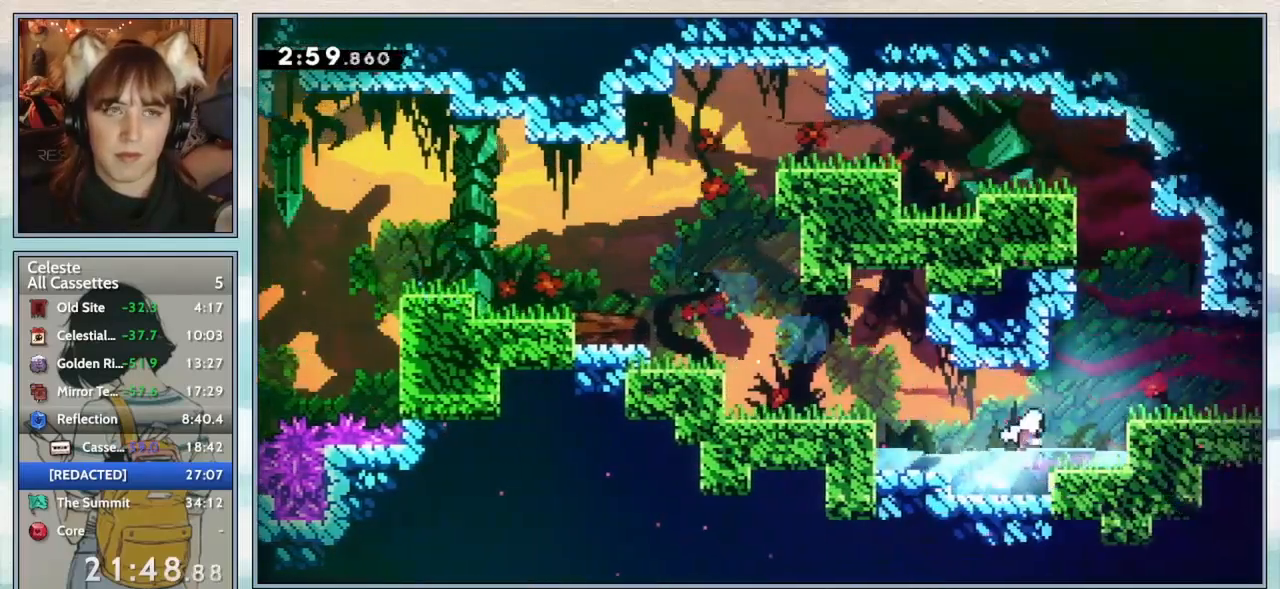
{"keys": [], "events": [[217, "jump2", "up"]]}
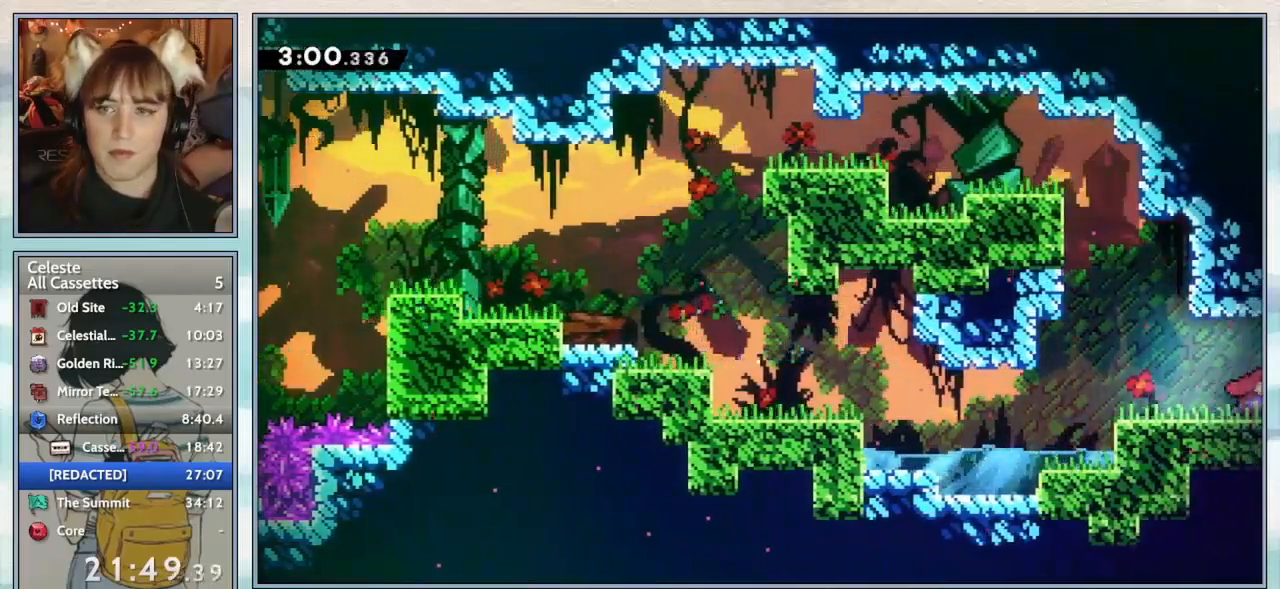
{"keys": [], "events": []}
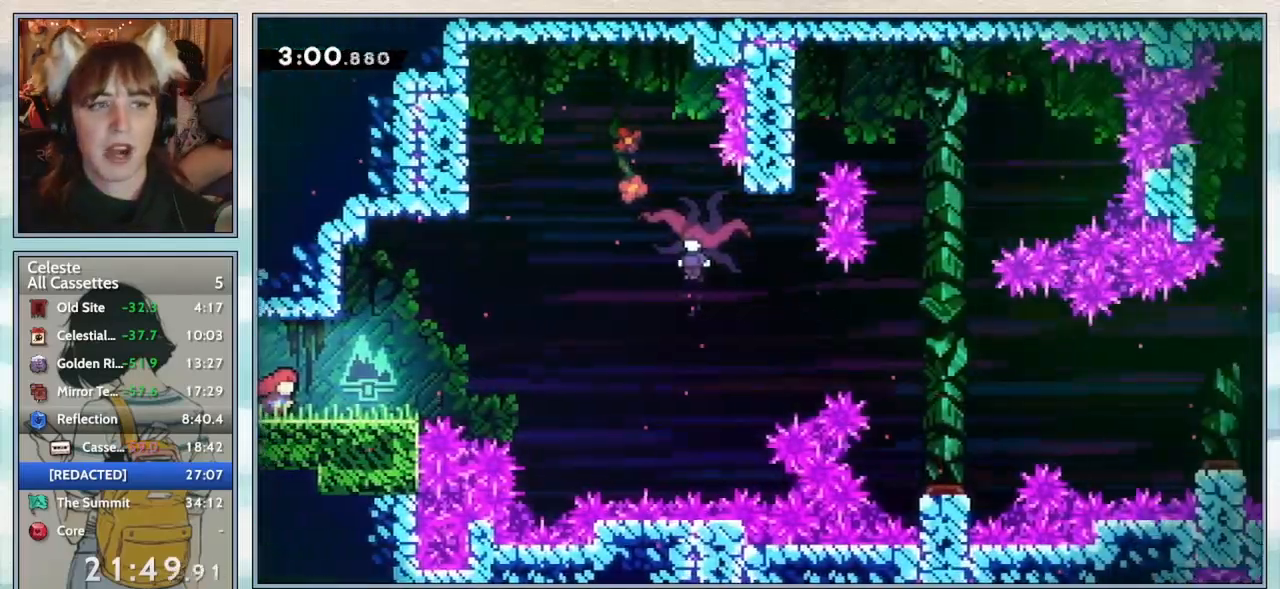
{"keys": ["jump2", "right"], "events": [[67, "down", "down"], [100, "right", "down"], [233, "dash", "down"], [367, "dash", "up"], [417, "down", "up"], [450, "jump2", "down"]]}
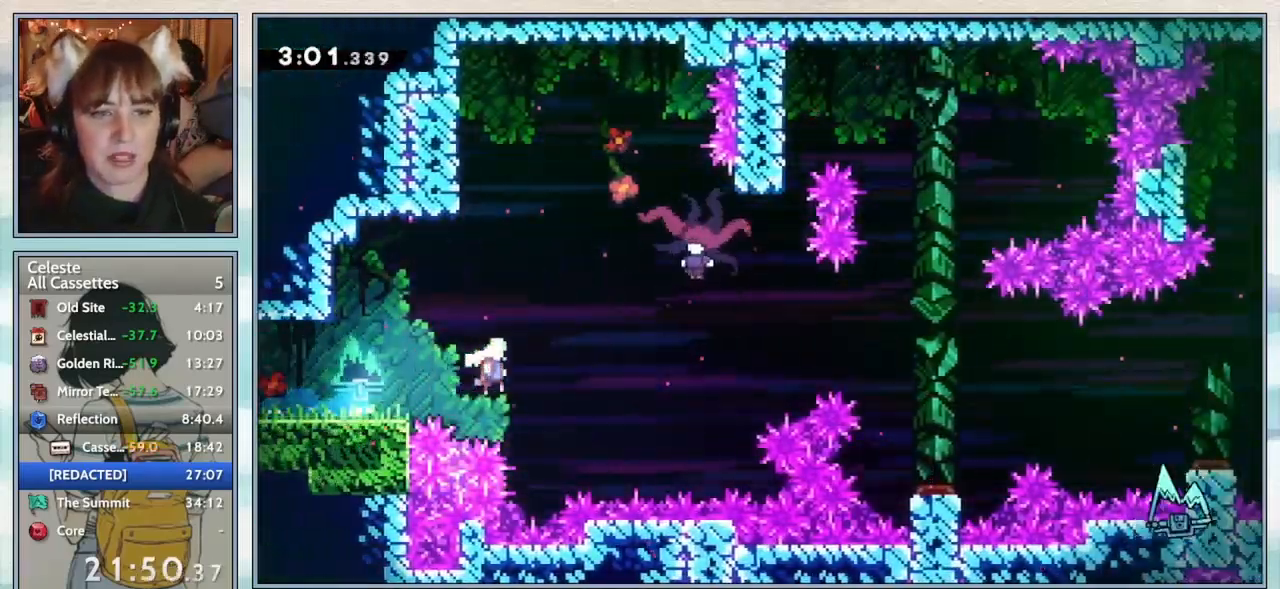
{"keys": ["left"], "events": [[17, "up", "down"], [50, "jump2", "up"], [83, "dash", "down"], [233, "right", "up"], [233, "up", "up"], [267, "dash", "up"], [367, "left", "down"]]}
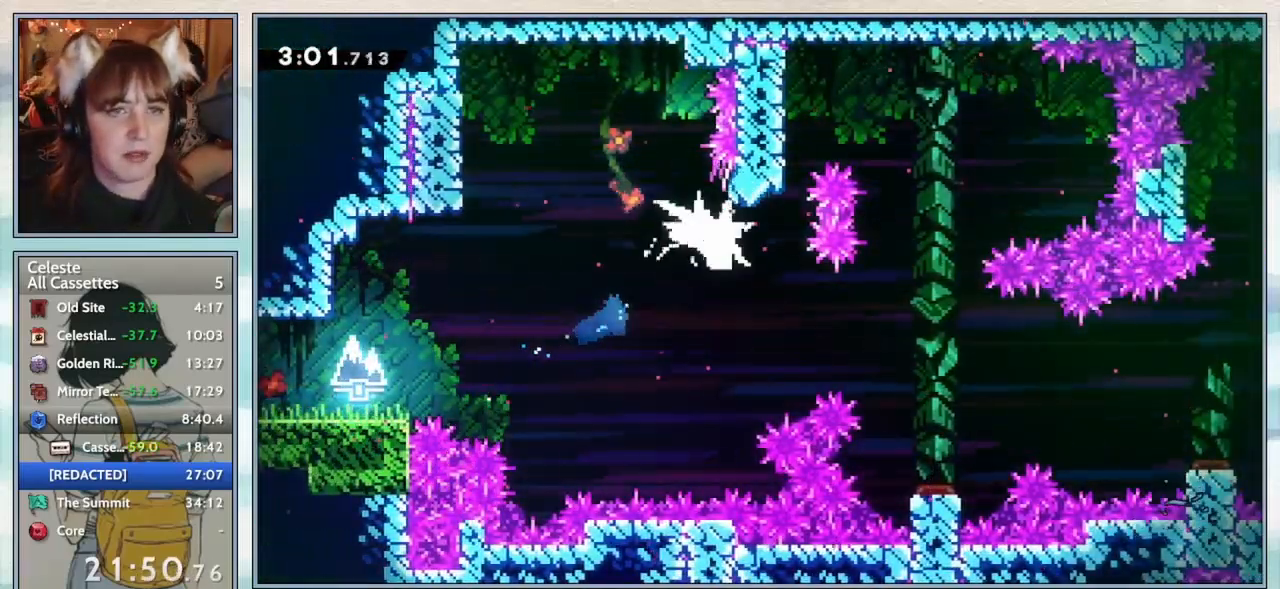
{"keys": ["confirm", "jump2", "right"], "events": [[400, "left", "up"], [433, "jump2", "down"], [433, "right", "down"], [467, "confirm", "down"]]}
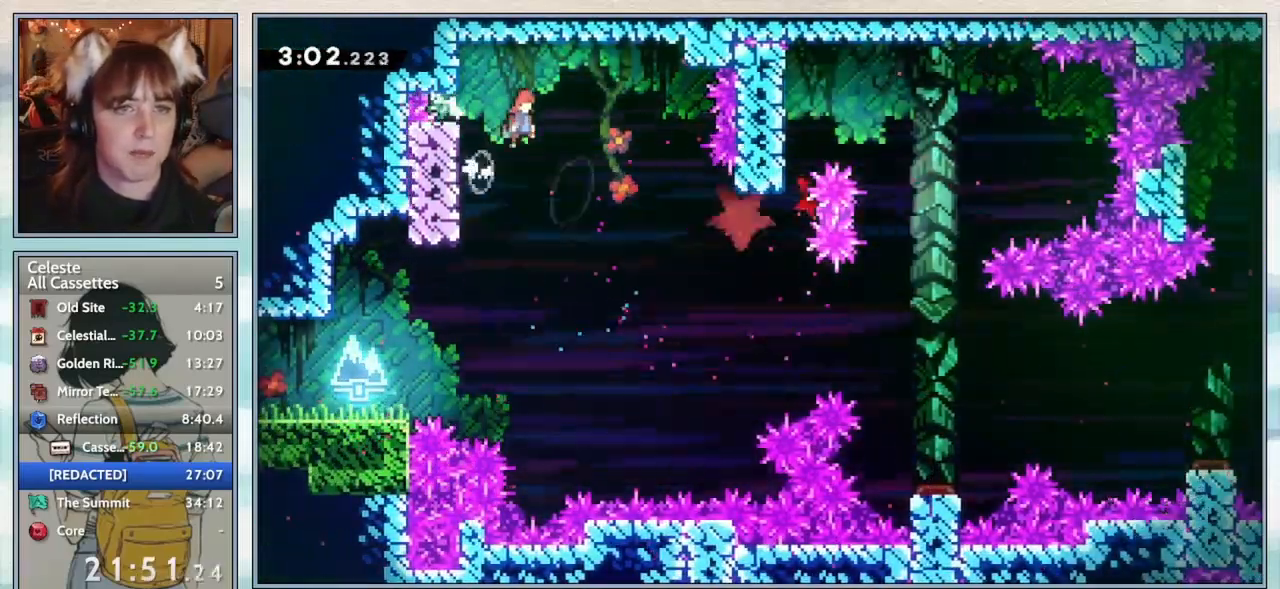
{"keys": ["right"], "events": [[33, "jump2", "up"], [450, "confirm", "up"]]}
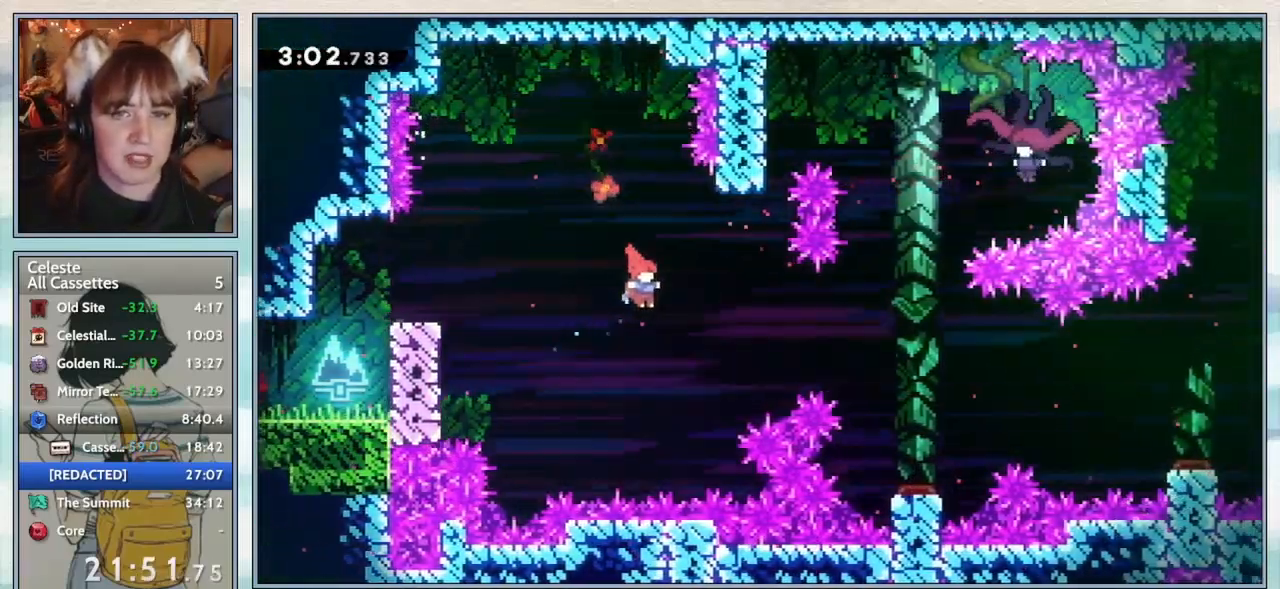
{"keys": ["right"], "events": [[150, "dash", "down"], [267, "dash", "up"]]}
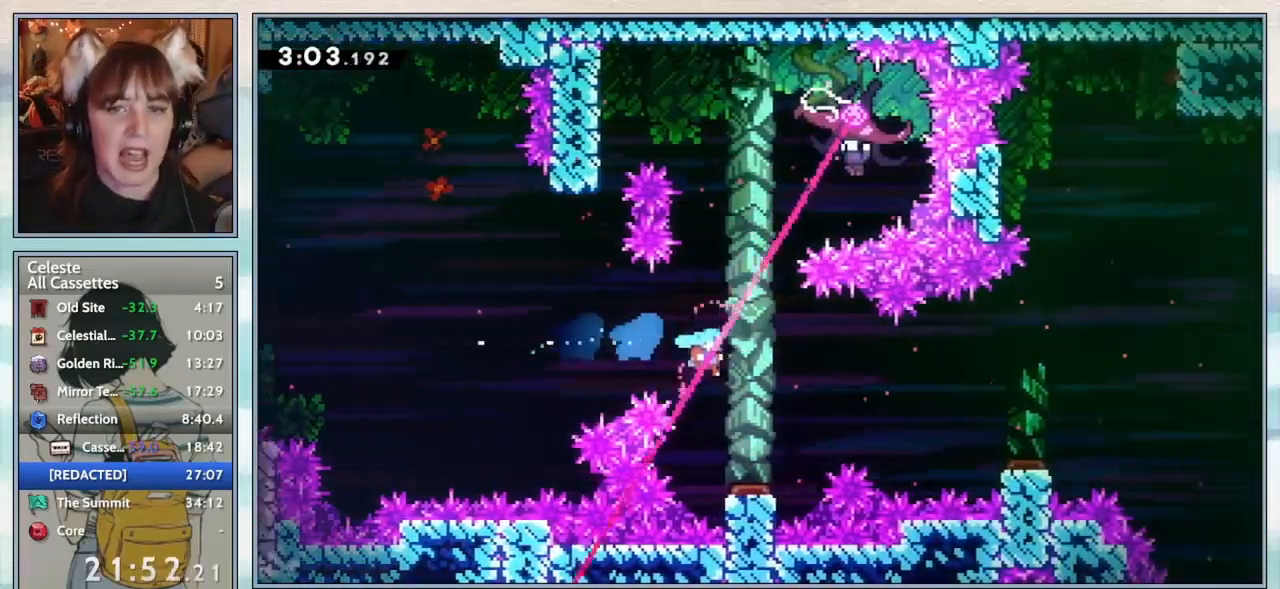
{"keys": ["left"], "events": [[150, "right", "up"], [283, "left", "down"]]}
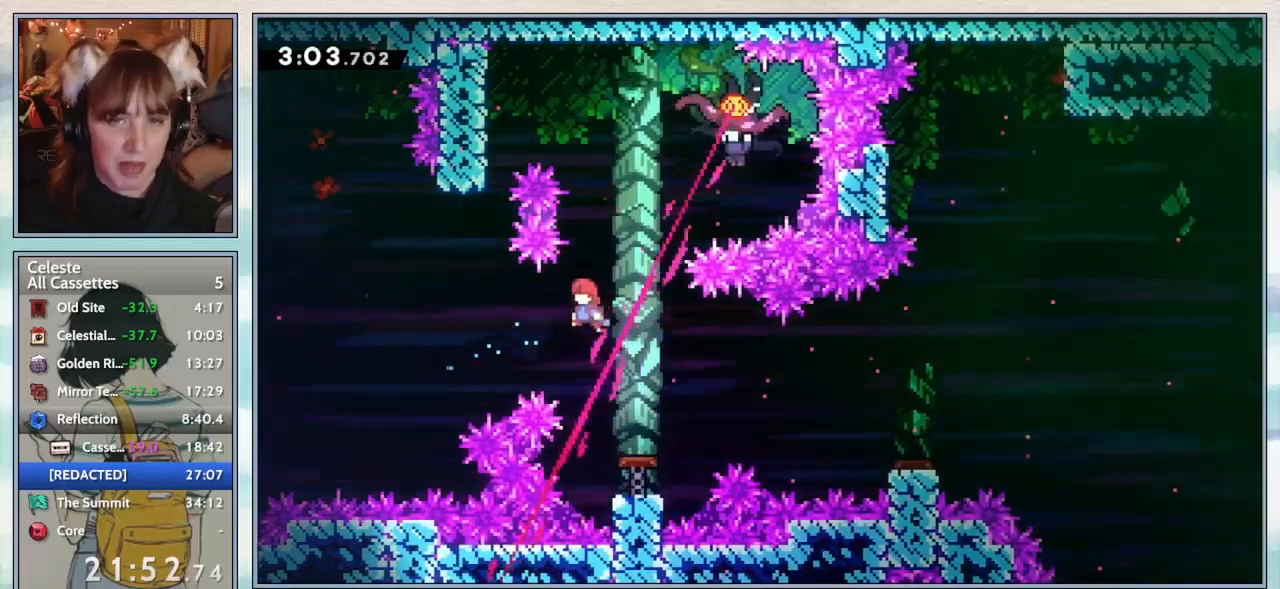
{"keys": [], "events": [[50, "left", "up"], [50, "up", "down"], [100, "right", "down"], [150, "dash", "down"], [267, "dash", "up"], [383, "up", "up"], [500, "right", "up"]]}
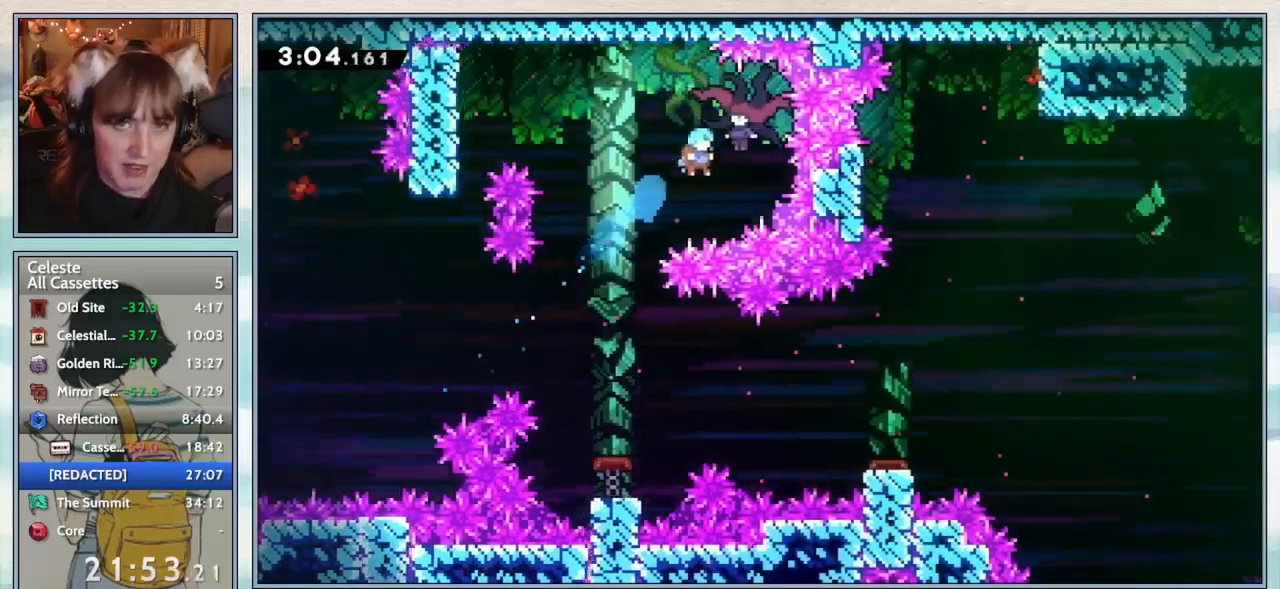
{"keys": ["left"], "events": [[133, "left", "down"]]}
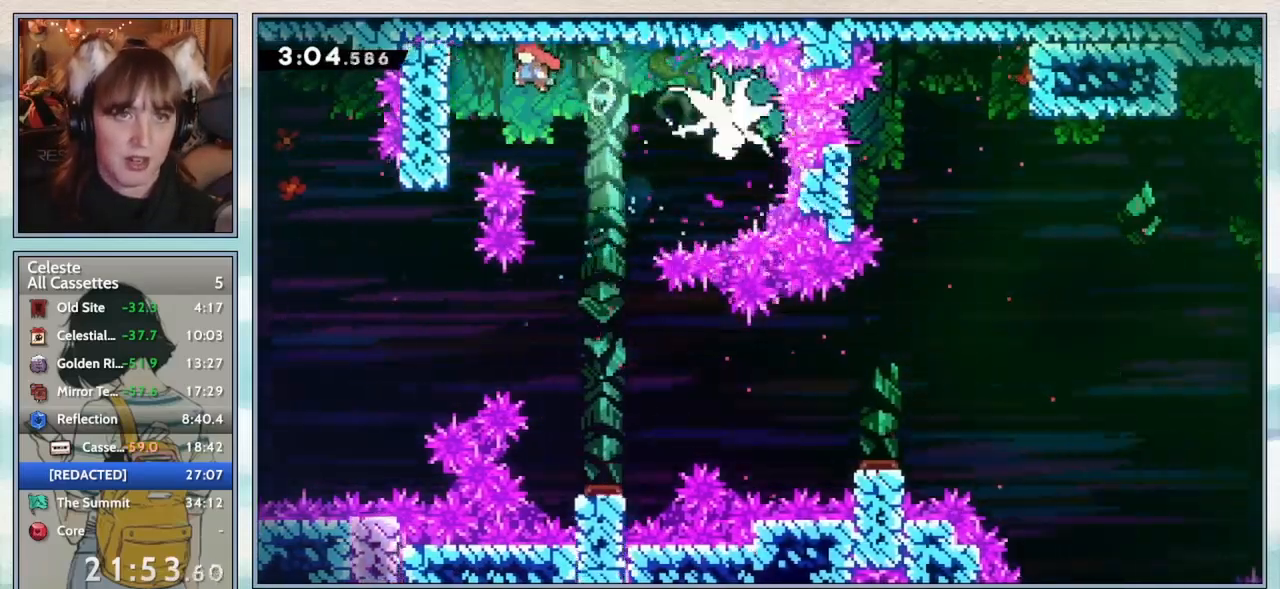
{"keys": ["confirm"], "events": [[133, "left", "up"], [133, "up", "down"], [183, "jump2", "down"], [183, "right", "down"], [183, "up", "up"], [283, "confirm", "down"], [283, "jump2", "up"], [500, "right", "up"]]}
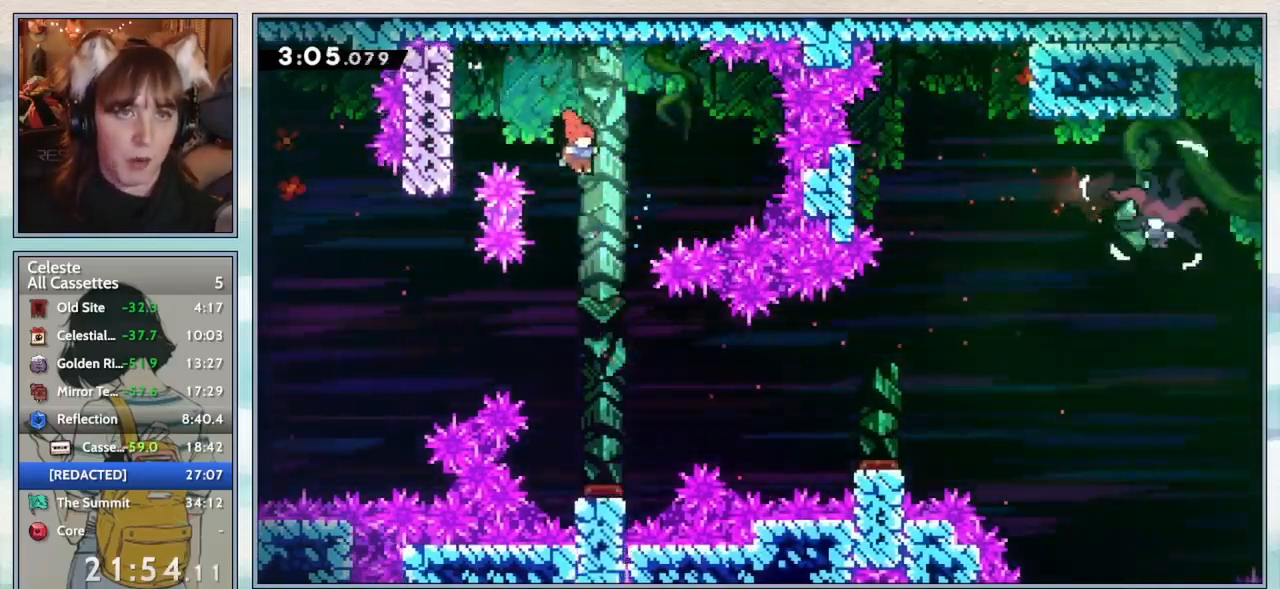
{"keys": ["dash", "right"], "events": [[133, "right", "down"], [267, "confirm", "up"], [367, "dash", "down"]]}
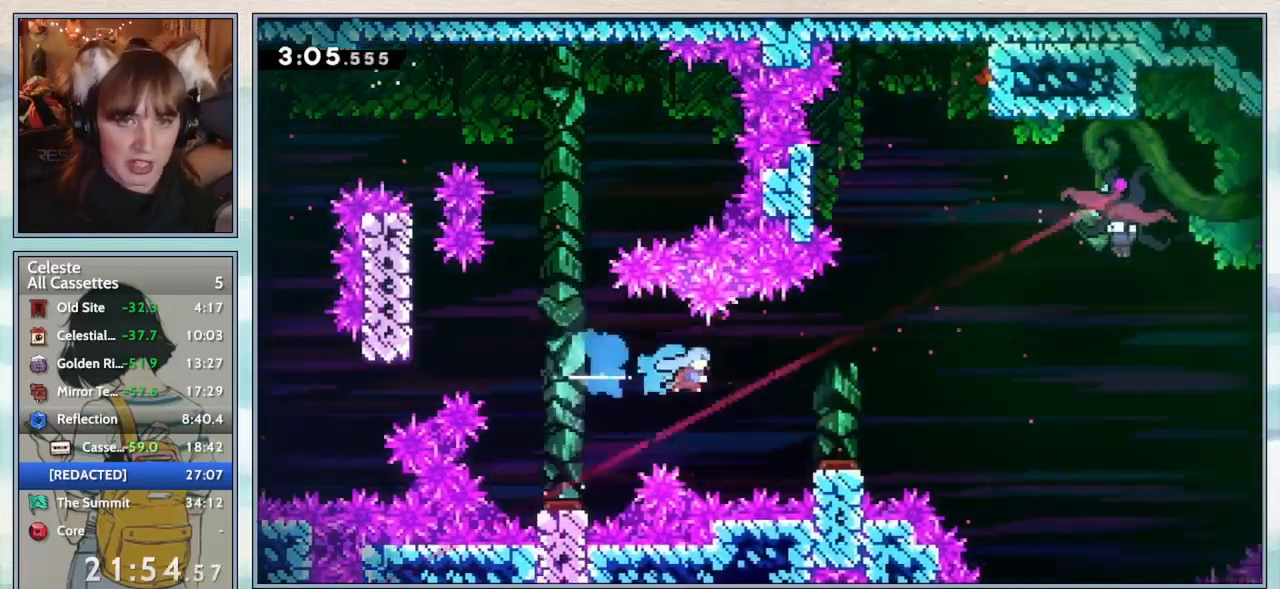
{"keys": ["right"], "events": [[33, "dash", "up"]]}
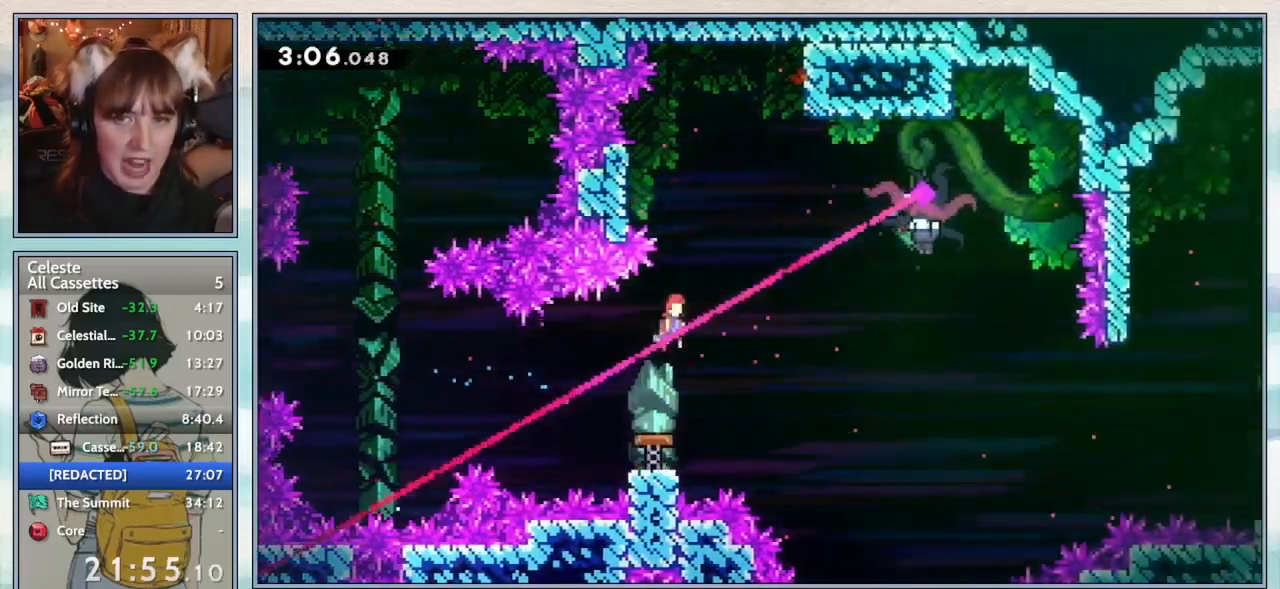
{"keys": ["right"], "events": [[267, "dash", "down"], [450, "dash", "up"]]}
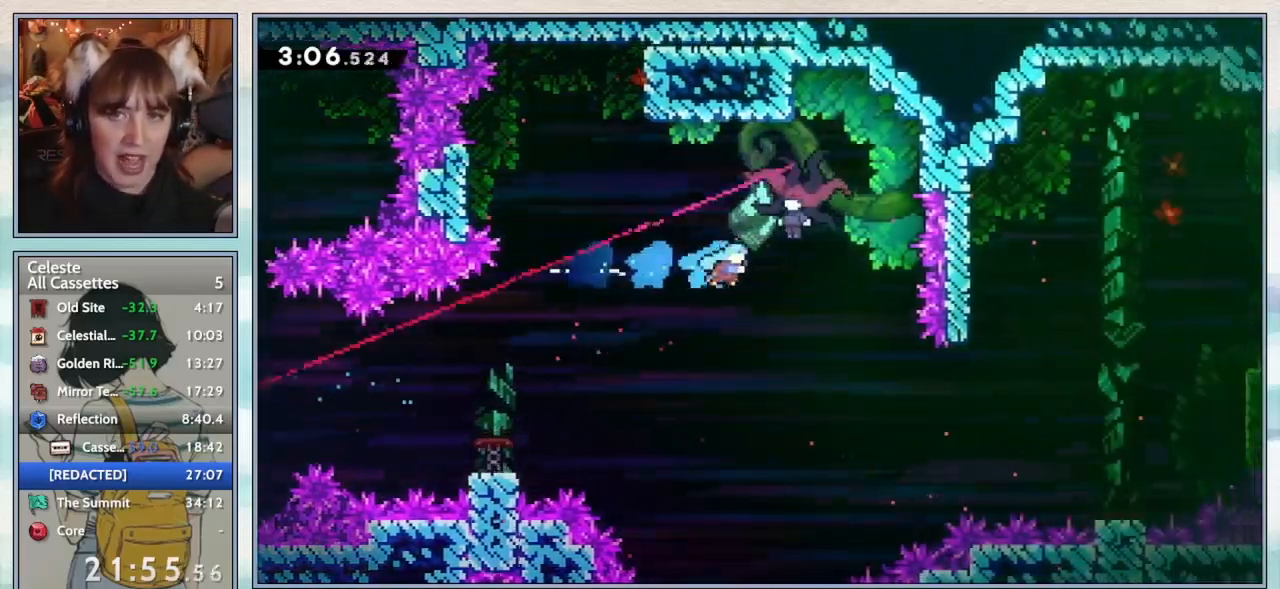
{"keys": ["right", "up"], "events": [[167, "right", "up"], [383, "up", "down"], [417, "right", "down"]]}
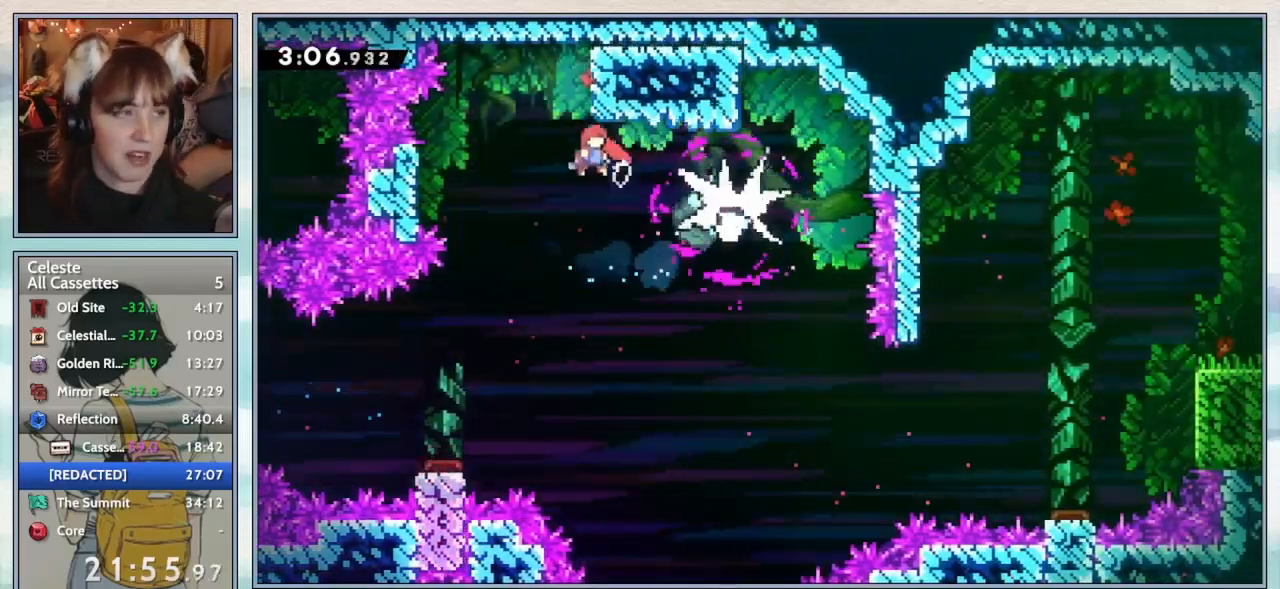
{"keys": ["grab", "right", "up"], "events": [[200, "dash", "down"], [350, "dash", "up"], [383, "grab", "down"]]}
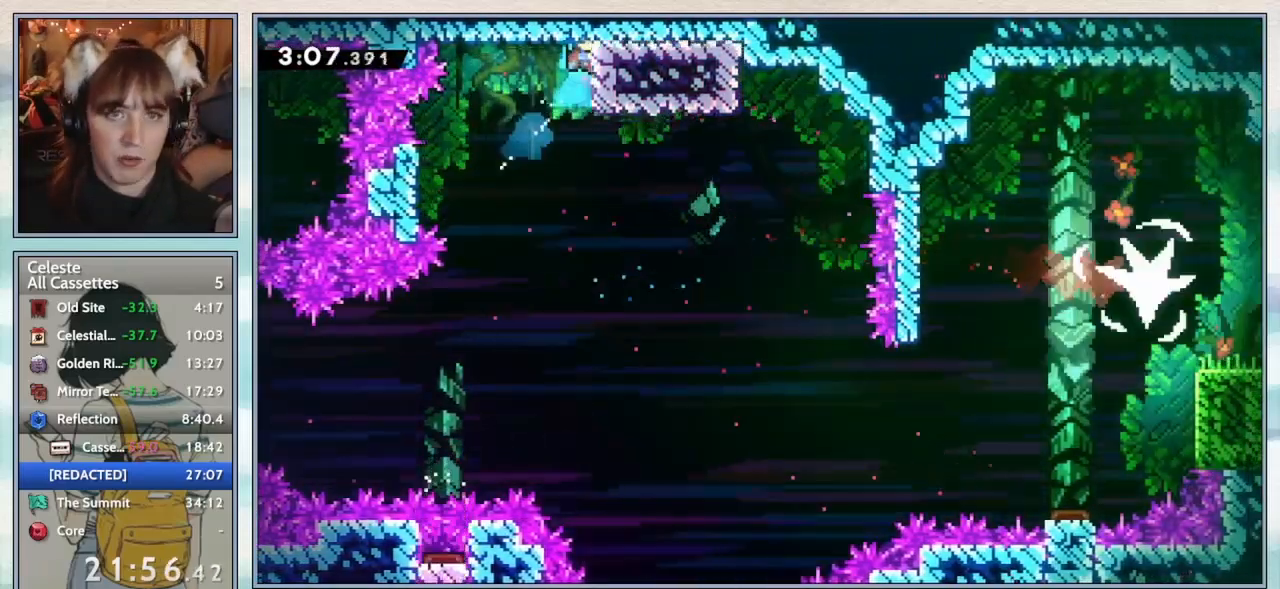
{"keys": ["grab", "up"], "events": [[467, "right", "up"]]}
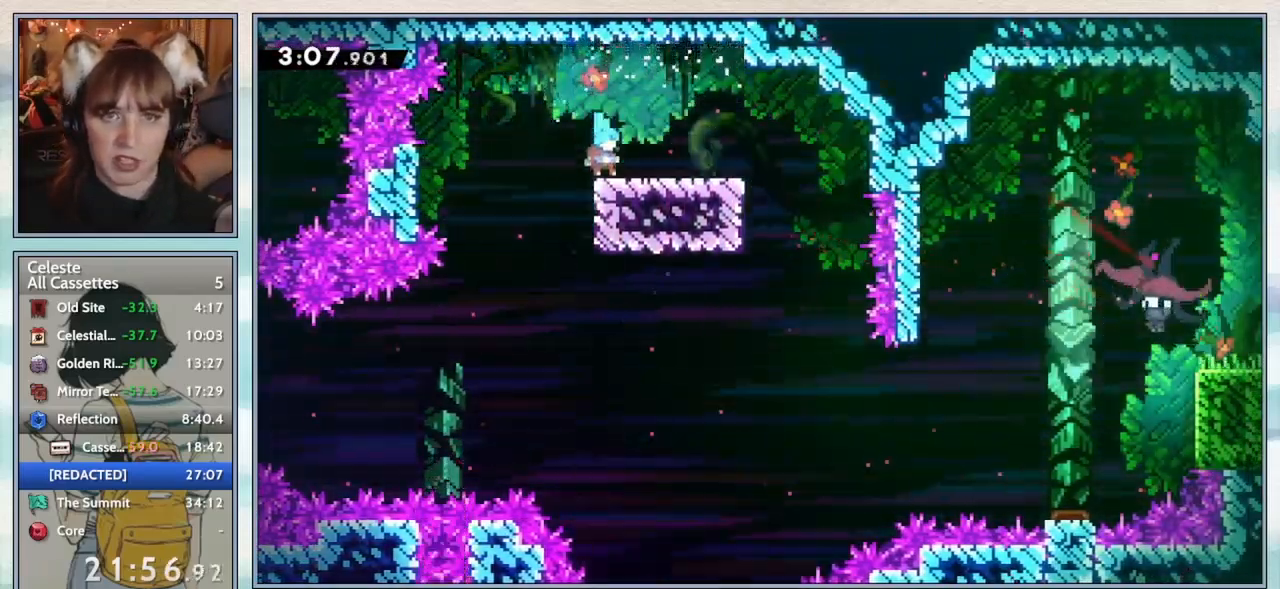
{"keys": ["dash", "down", "right"], "events": [[17, "grab", "up"], [17, "up", "up"], [417, "down", "down"], [417, "right", "down"], [450, "dash", "down"]]}
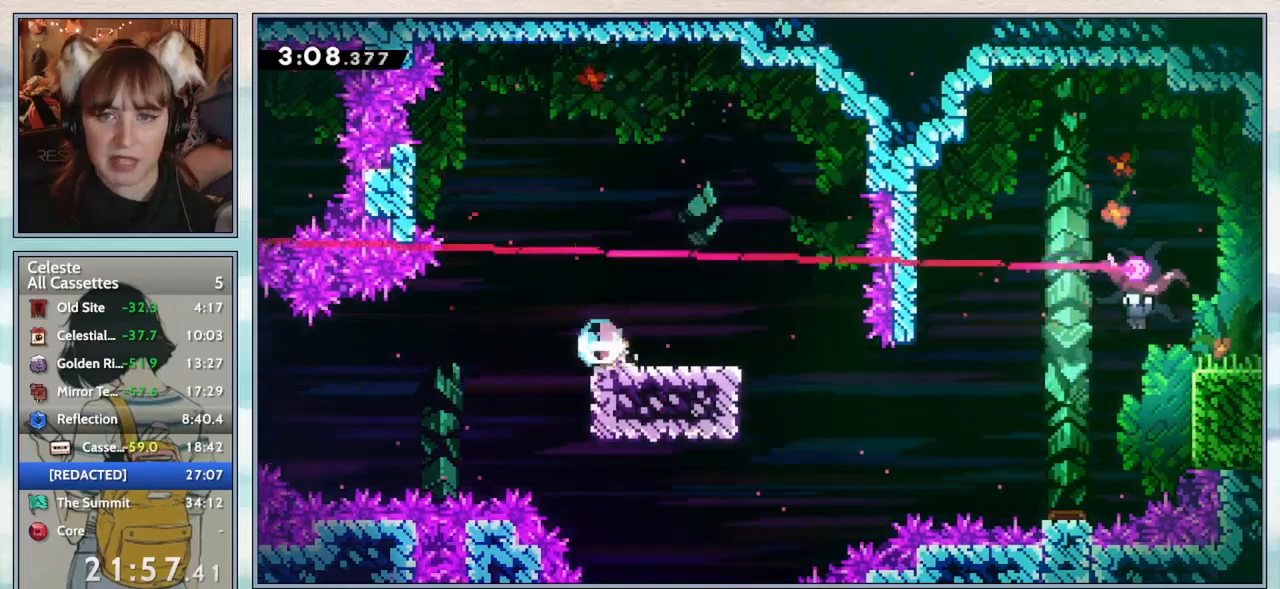
{"keys": ["dash", "right", "up"], "events": [[83, "dash", "up"], [133, "jump2", "down"], [183, "down", "up"], [217, "jump2", "up"], [383, "up", "down"], [433, "dash", "down"]]}
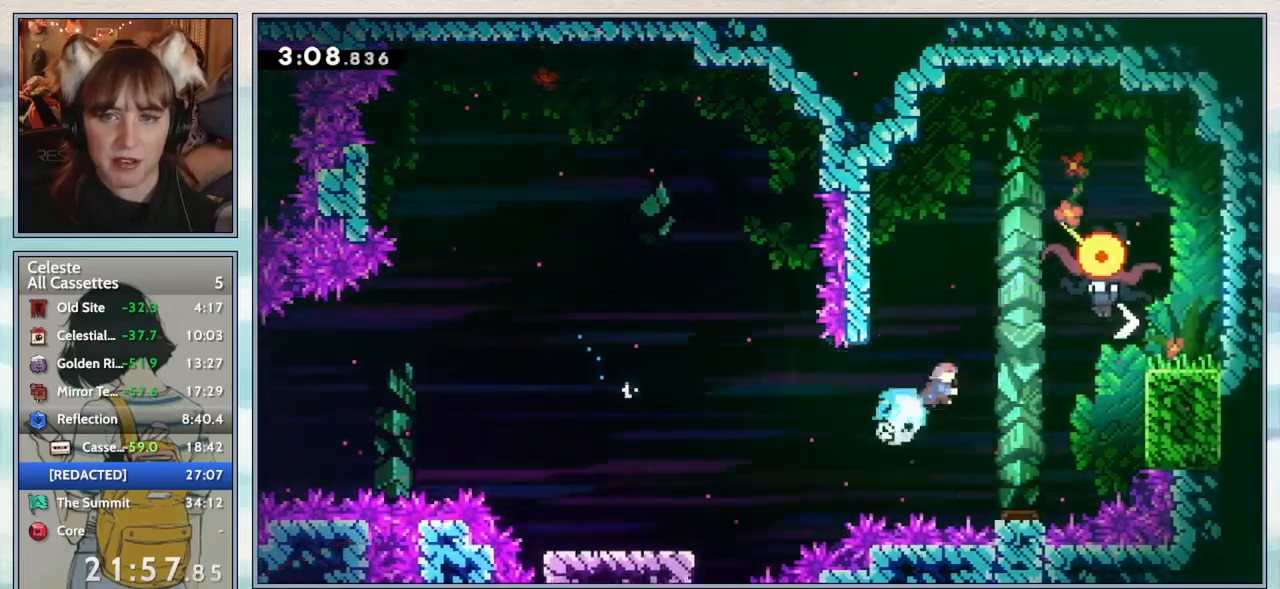
{"keys": [], "events": [[133, "dash", "up"], [283, "up", "up"], [433, "right", "up"]]}
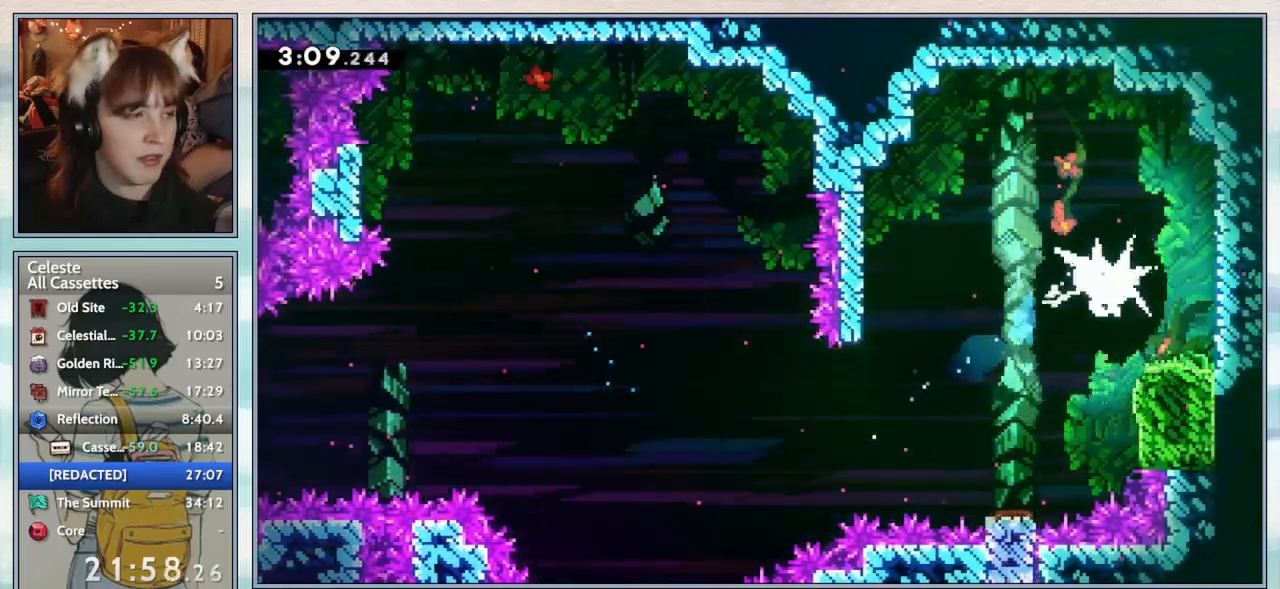
{"keys": ["dash", "right"], "events": [[50, "right", "down"], [467, "dash", "down"]]}
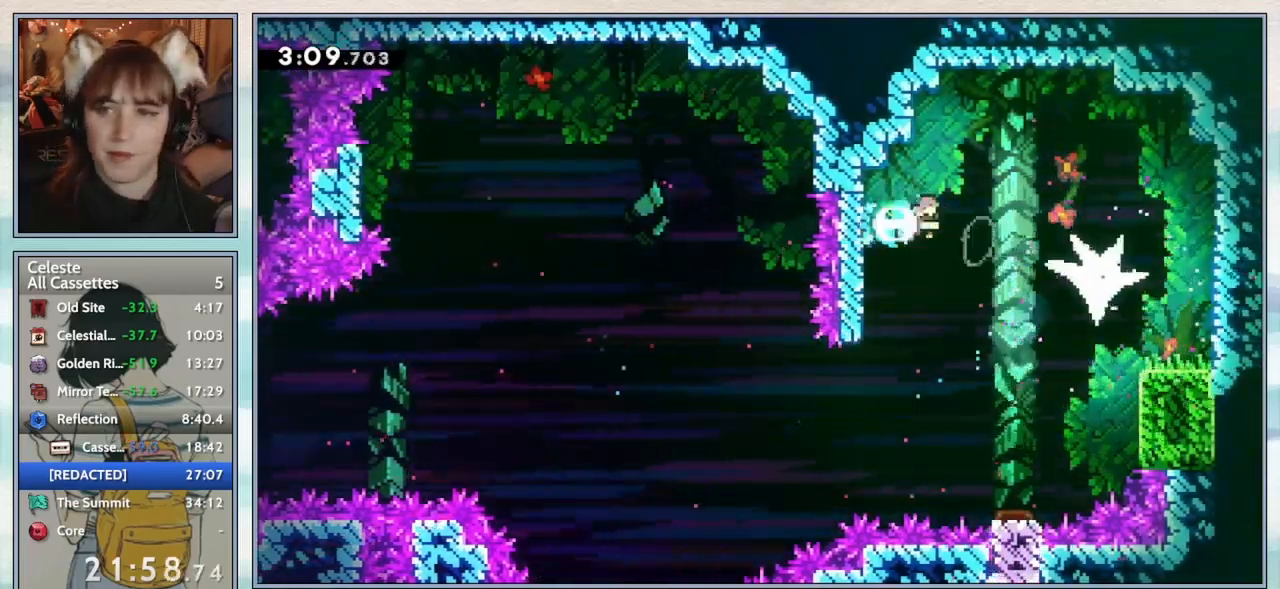
{"keys": ["down", "right"], "events": [[133, "dash", "up"], [500, "down", "down"]]}
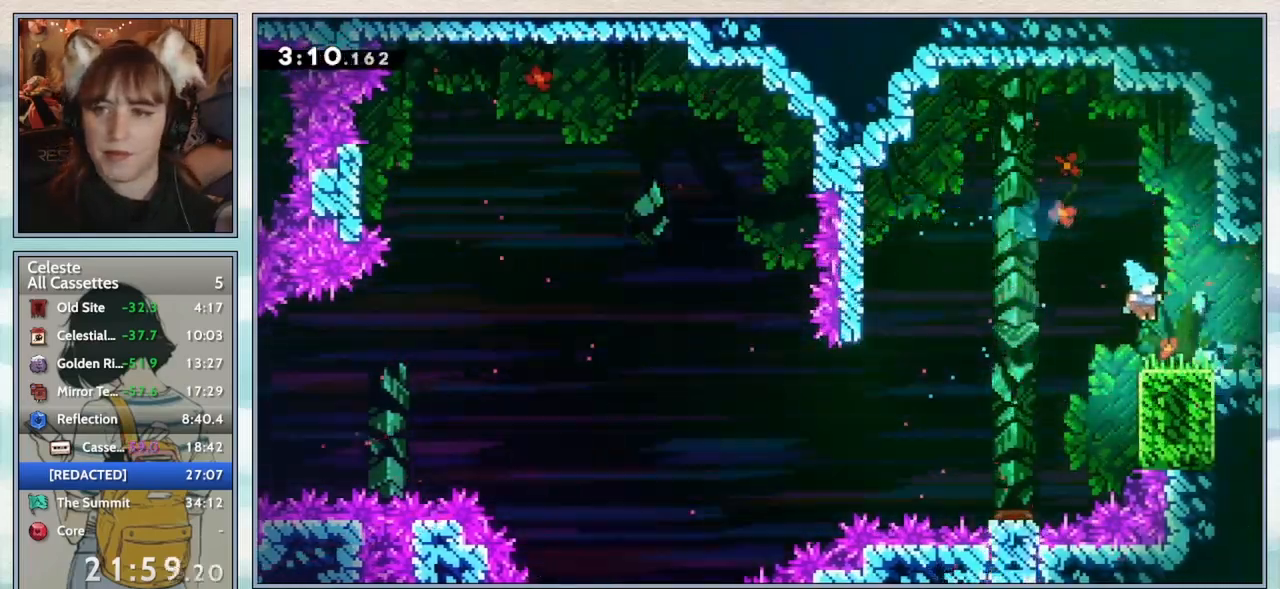
{"keys": ["jump2", "right"], "events": [[167, "dash", "down"], [200, "jump2", "down"], [250, "down", "up"], [283, "dash", "up"], [317, "right", "up"], [433, "right", "down"]]}
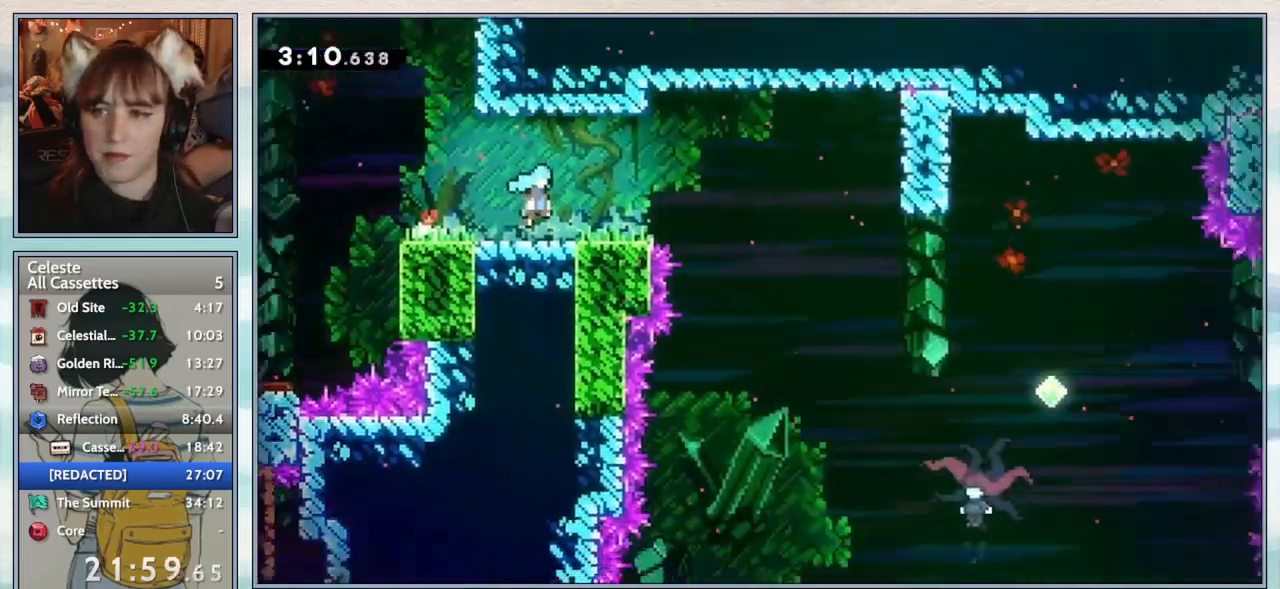
{"keys": ["right"], "events": [[483, "jump2", "up"]]}
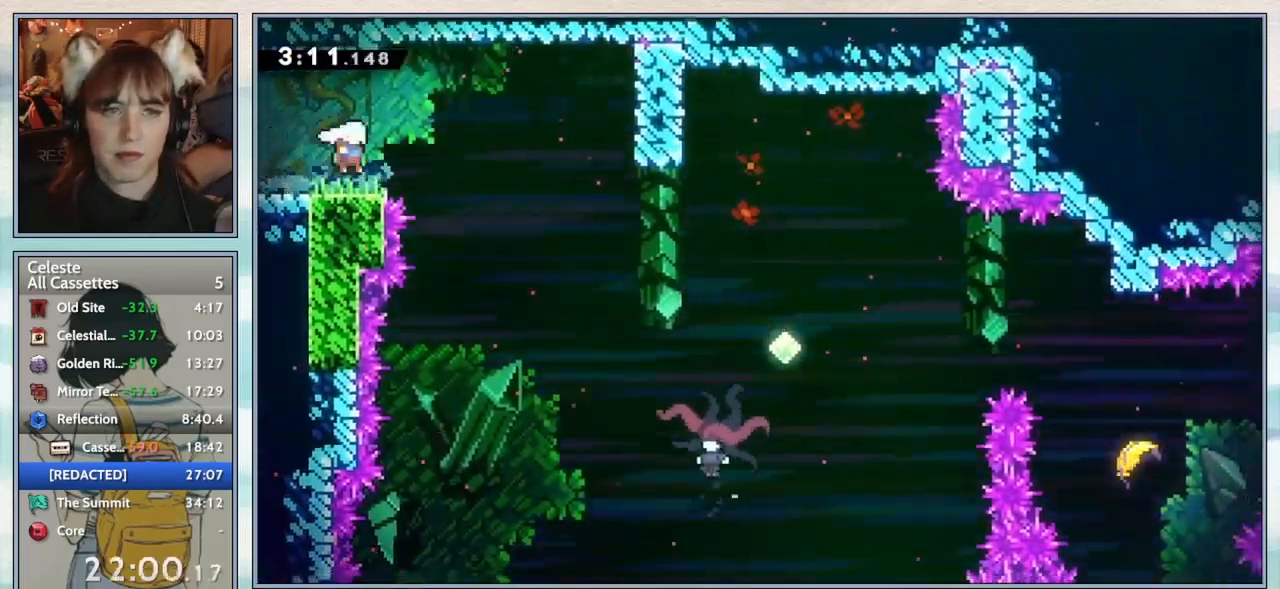
{"keys": ["down", "right"], "events": [[33, "down", "down"], [117, "dash", "down"], [283, "dash", "up"]]}